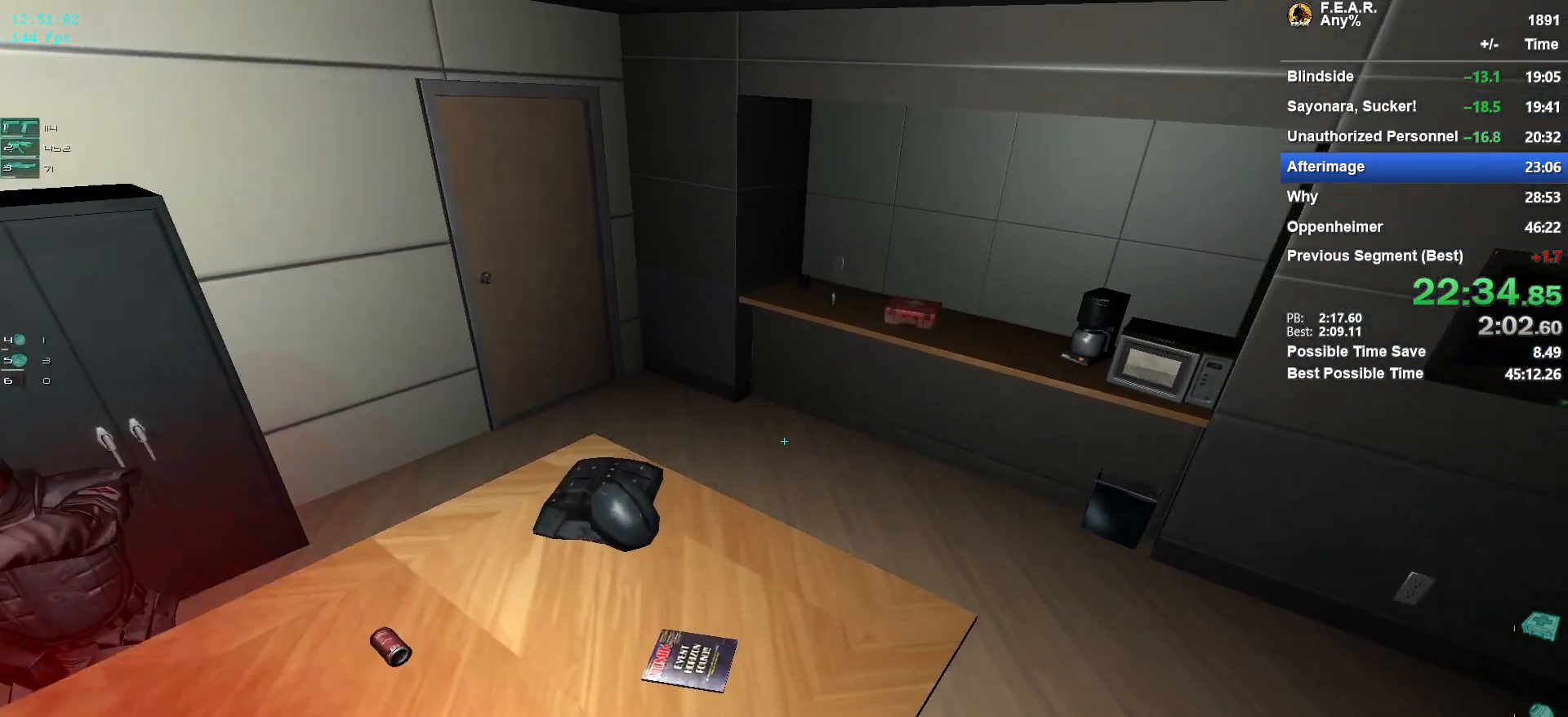
Gameplay with keyboard and mouse; each line is a JSON object with the keys and mouse buttons held at the frame after it. "events" lists presses ("down") and releases ("up") of "1", "2", "3", "4", "5", "a", "c", "ctrl", "d", "e", "escape", "f", "f5", "f9", "g", "q", "r", "s", "shift", "space", "v", "w", "x", "z", "mouse_left", "mouse_wheel" and "mouse_right" between this image and that frame as [ms after this image, input, new state], when the widget could be followed in between. "mouse_left", "mouse_wheel", "mouse_right" = the "left", "wheel", "right" buttons of the "mouse" list. No other keys are recorded. "wheel" means that the mouse wheel is clicked or scrolled. Mouse movement is not recorded.
{"keys": ["w"], "mouse": [], "events": [[50, "space", "up"], [183, "a", "up"]]}
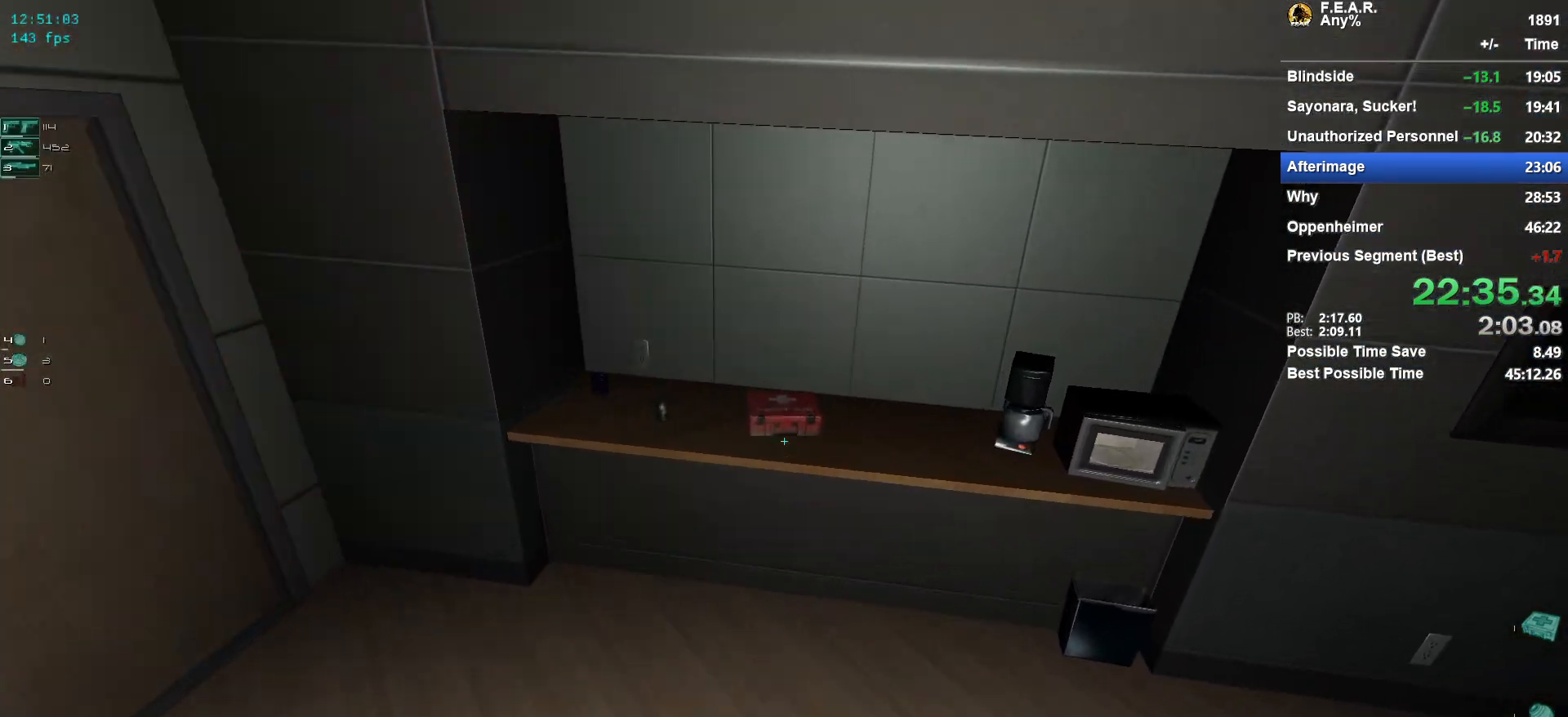
{"keys": ["a", "f", "w"], "mouse": [], "events": [[384, "f", "down"], [484, "a", "down"]]}
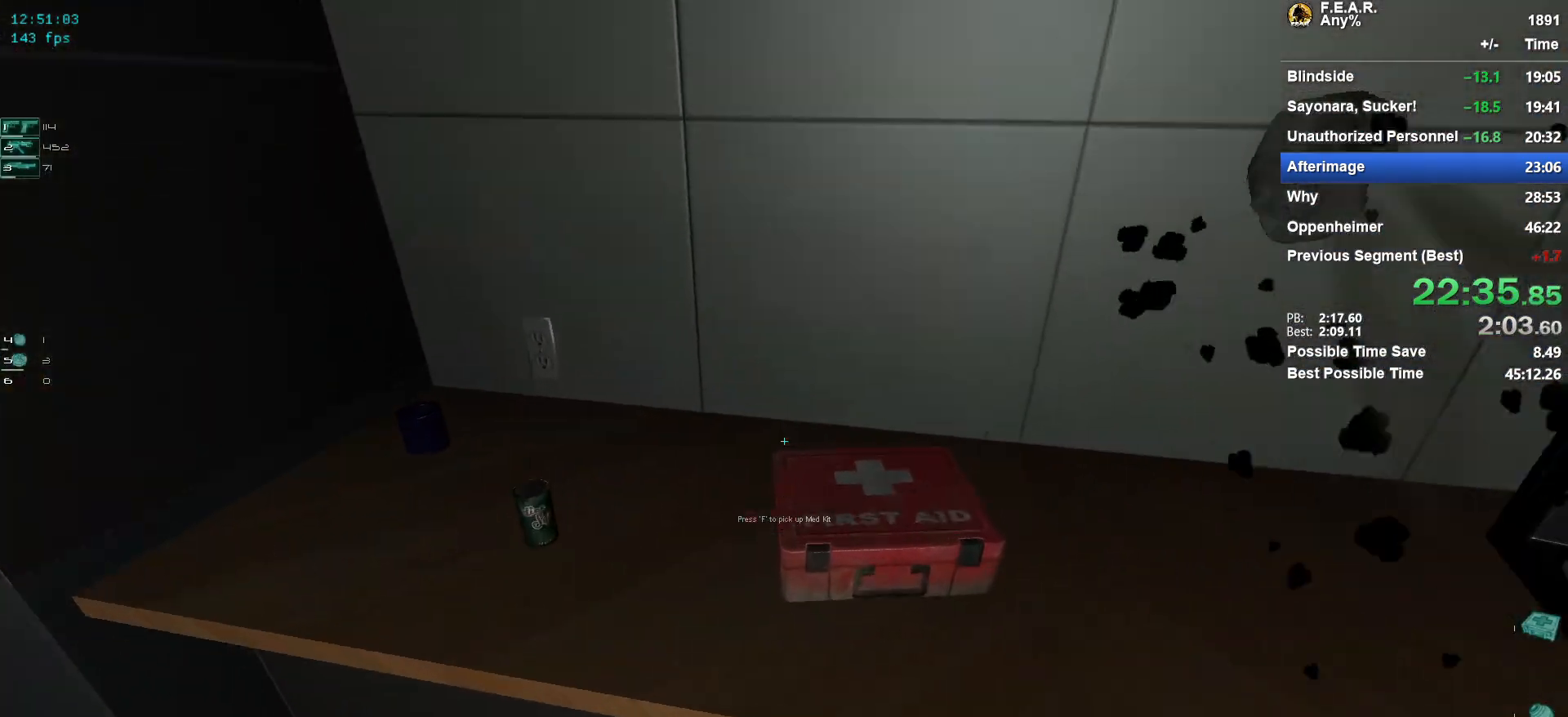
{"keys": [], "mouse": [], "events": [[33, "f", "up"], [116, "w", "up"], [166, "w", "down"], [216, "w", "up"], [266, "a", "up"]]}
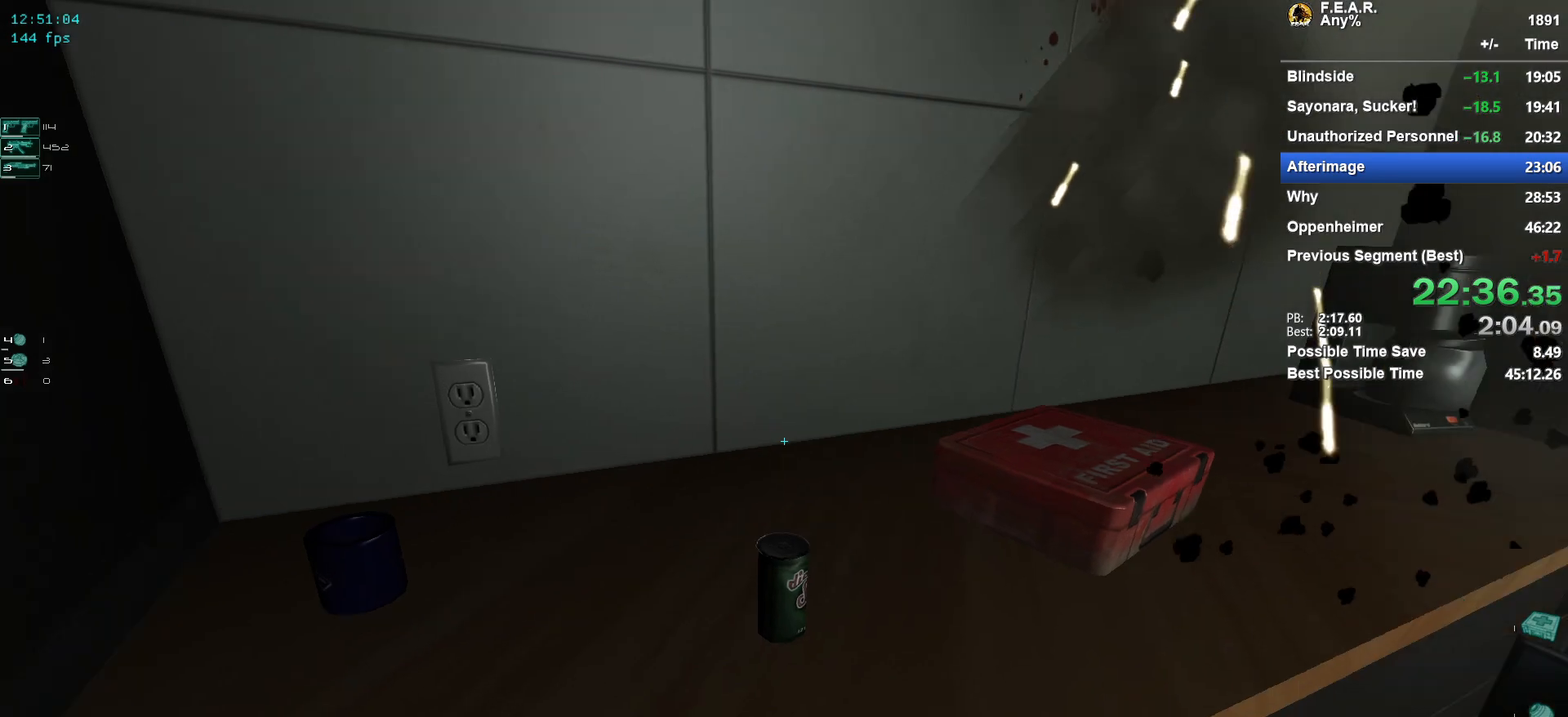
{"keys": ["a", "w"], "mouse": [], "events": [[184, "f", "down"], [284, "a", "down"], [284, "f", "up"], [367, "w", "down"]]}
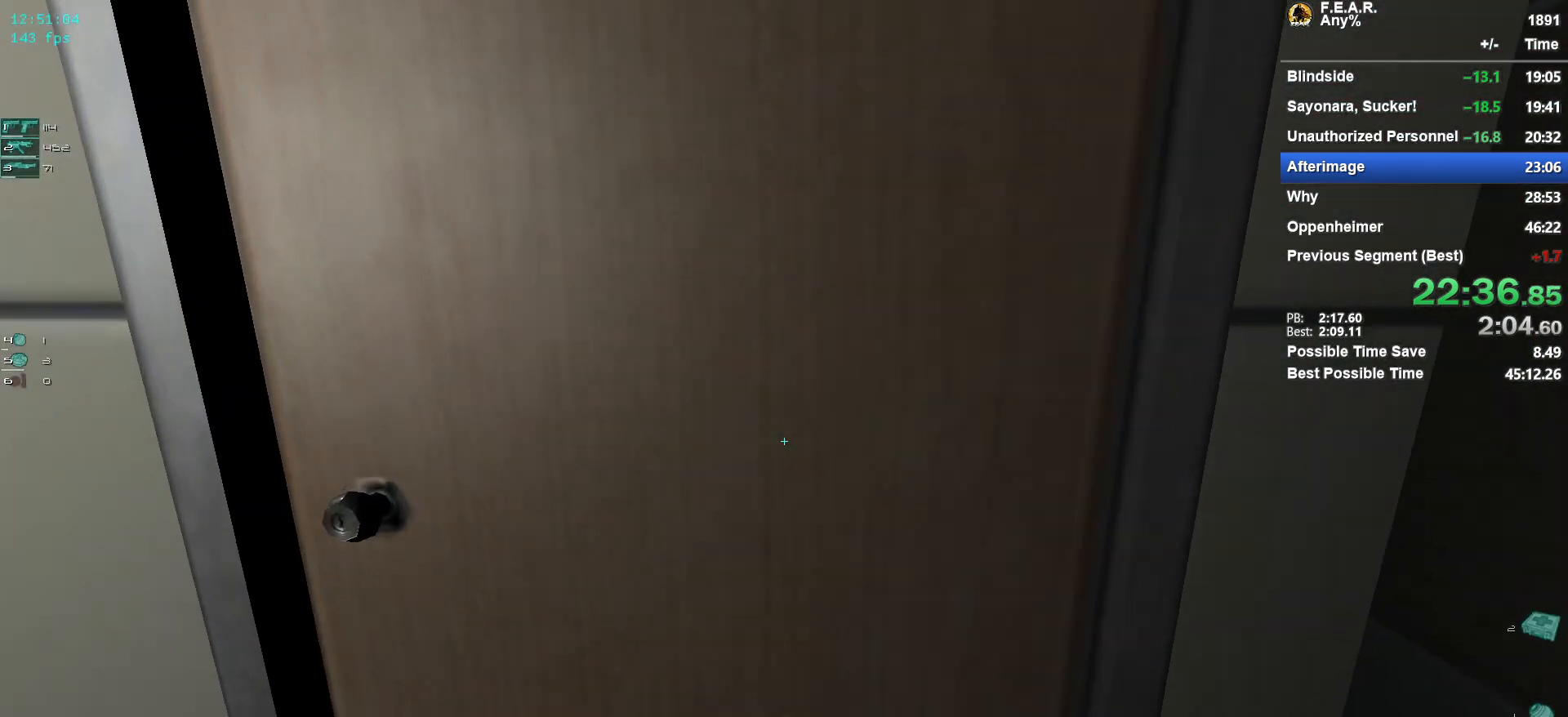
{"keys": [], "mouse": [], "events": [[16, "a", "up"], [66, "w", "up"], [150, "f", "down"], [200, "f", "up"]]}
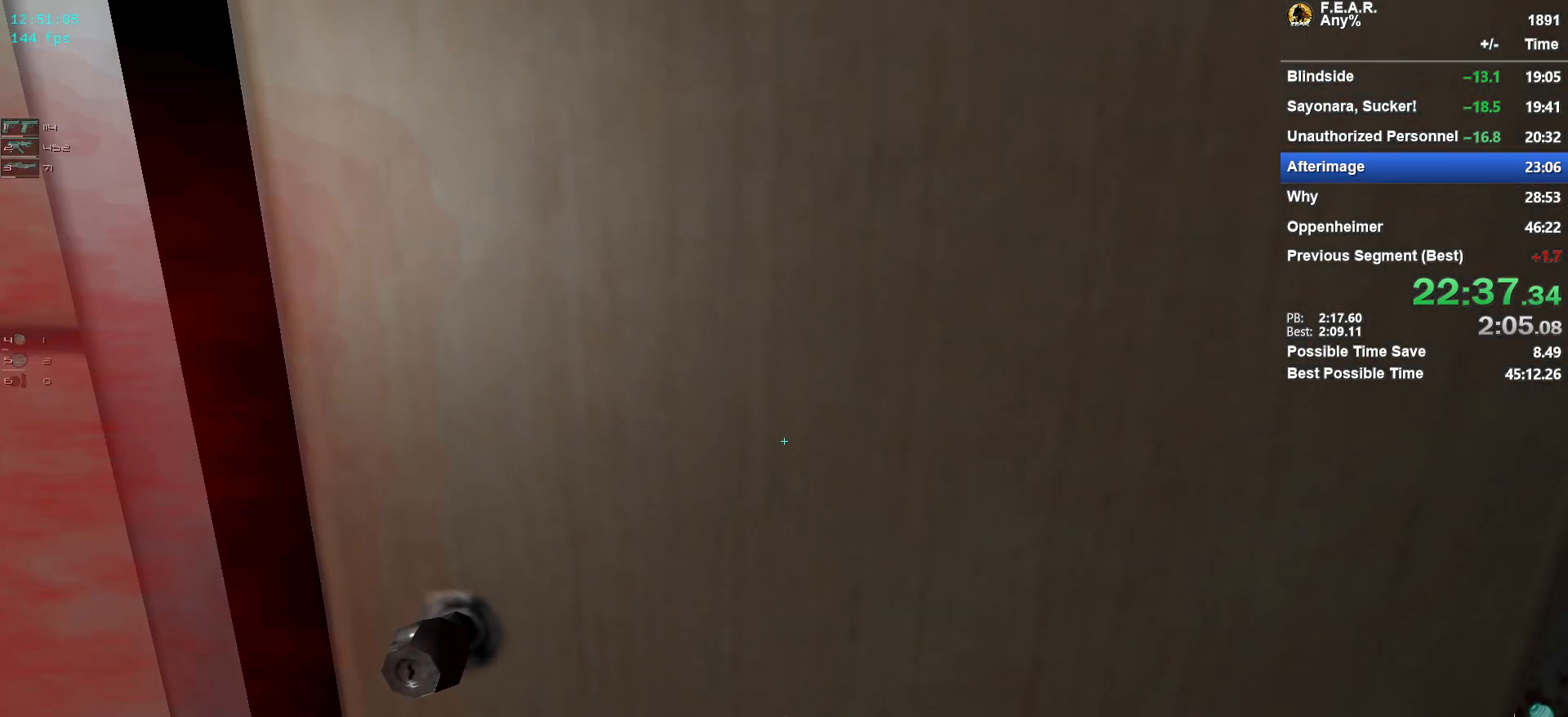
{"keys": [], "mouse": [], "events": []}
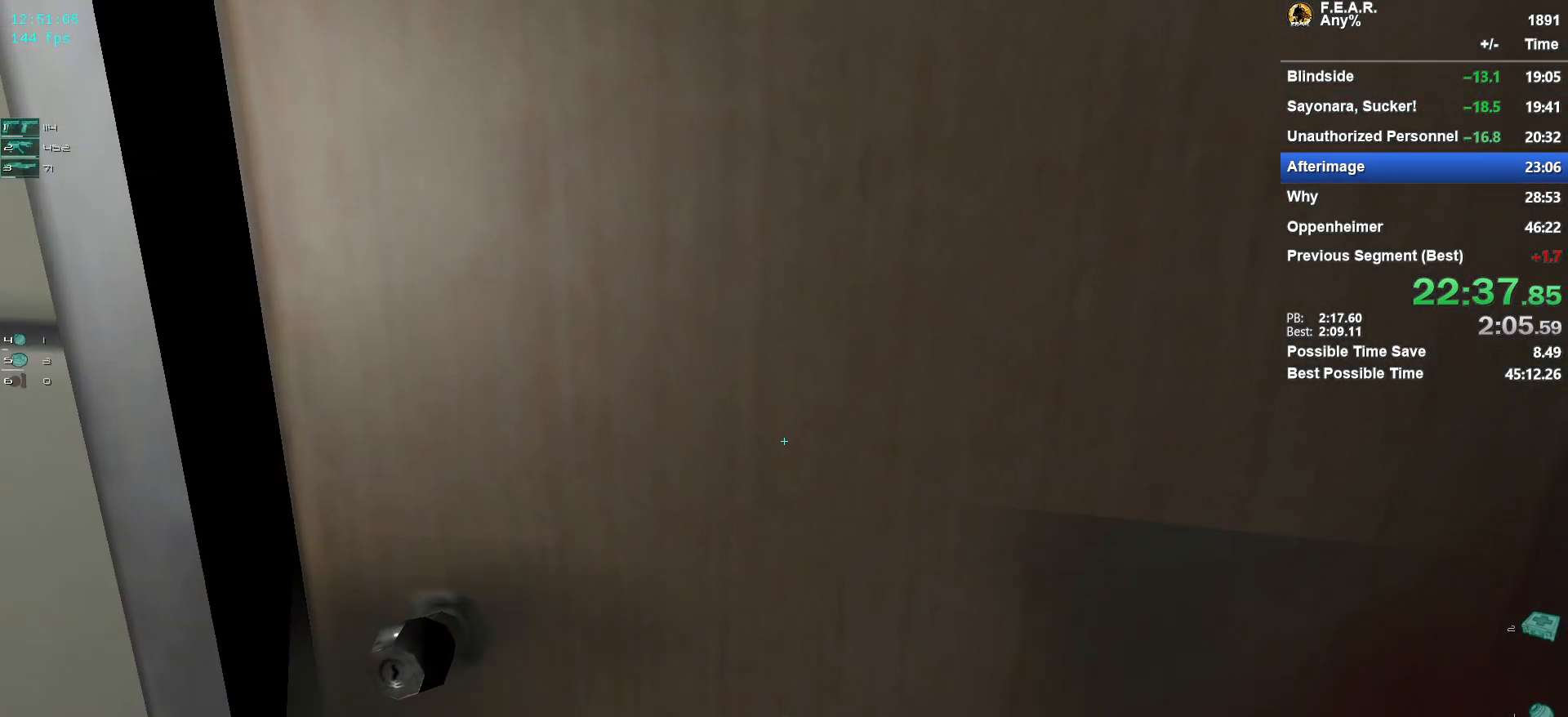
{"keys": [], "mouse": [], "events": [[50, "s", "down"], [233, "s", "up"]]}
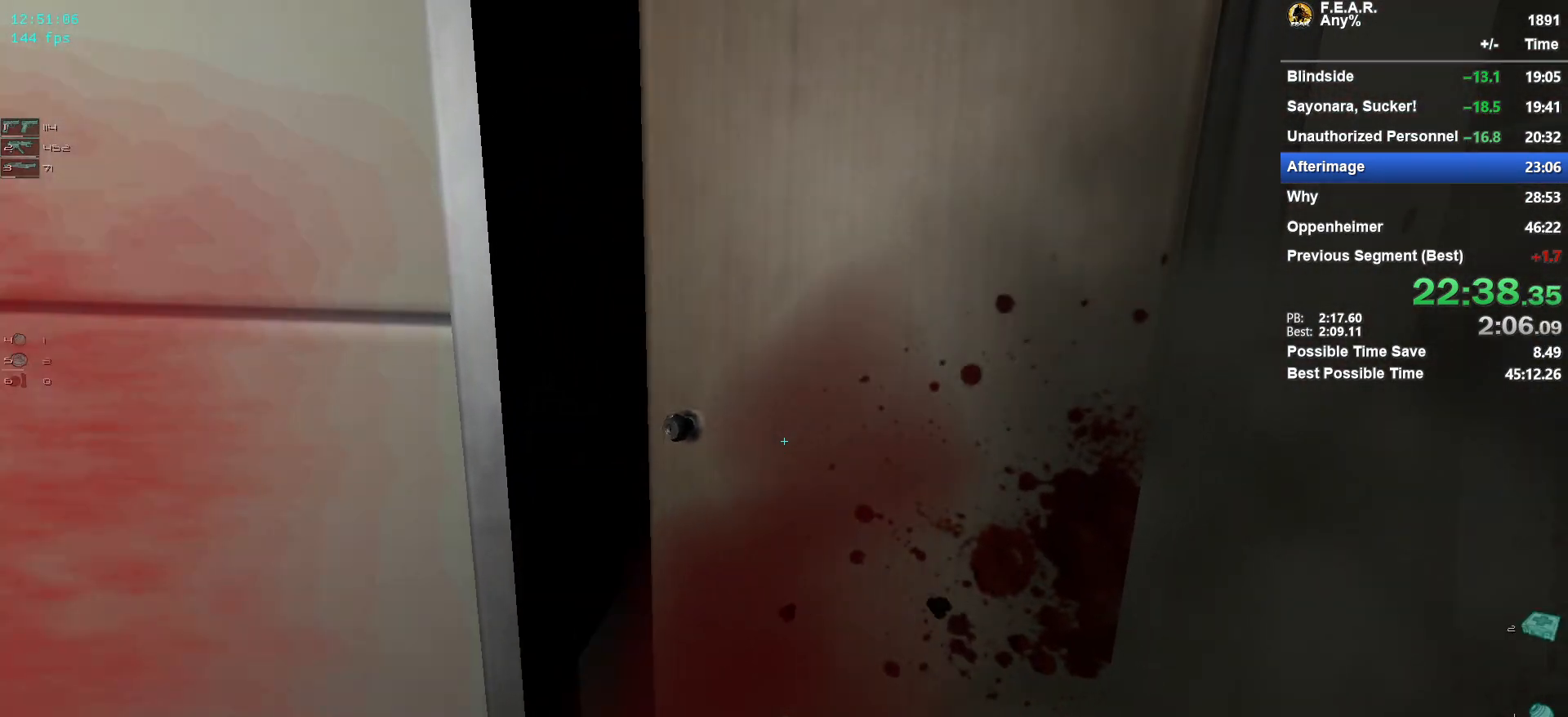
{"keys": ["w"], "mouse": [], "events": [[17, "w", "down"], [200, "x", "down"], [384, "x", "up"]]}
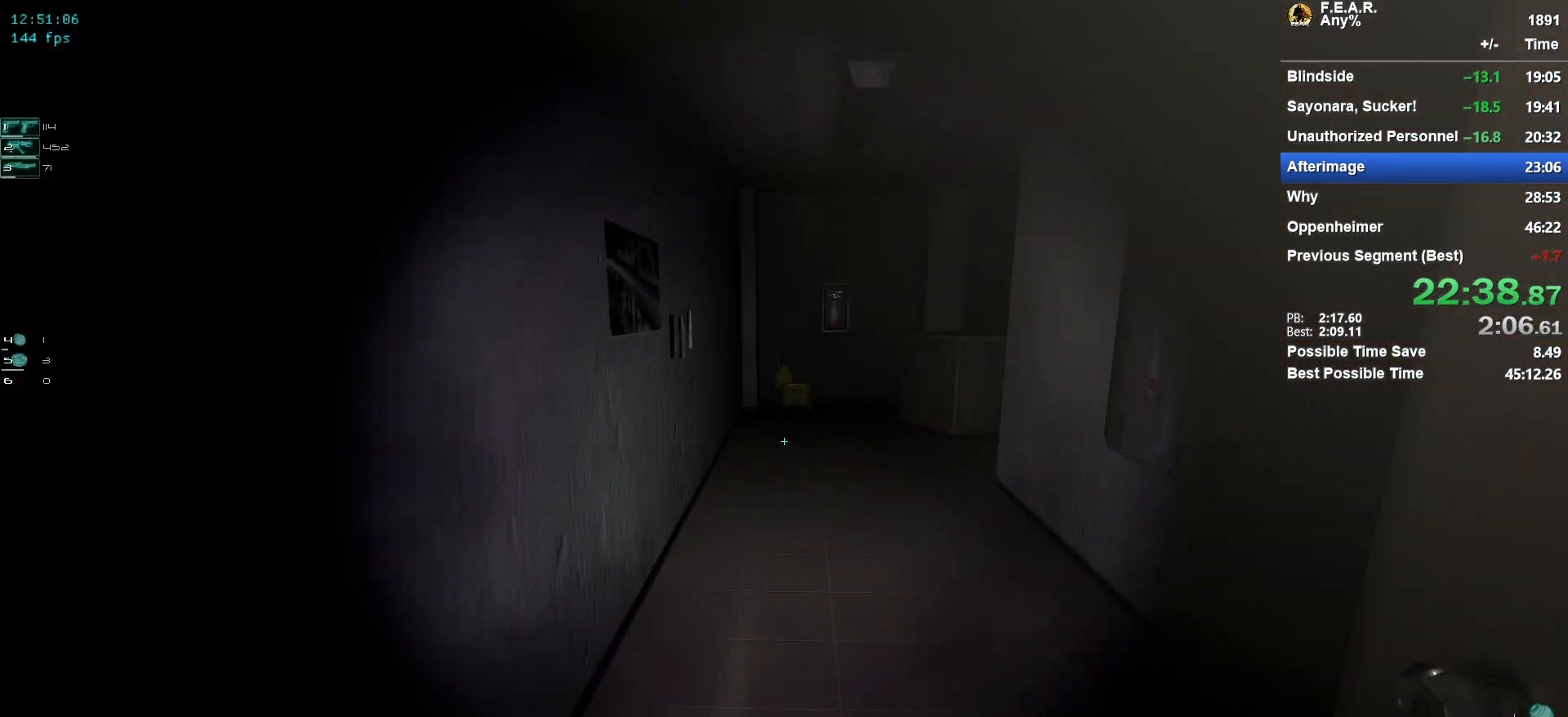
{"keys": ["a", "f", "w"], "mouse": [], "events": [[450, "f", "down"], [500, "a", "down"]]}
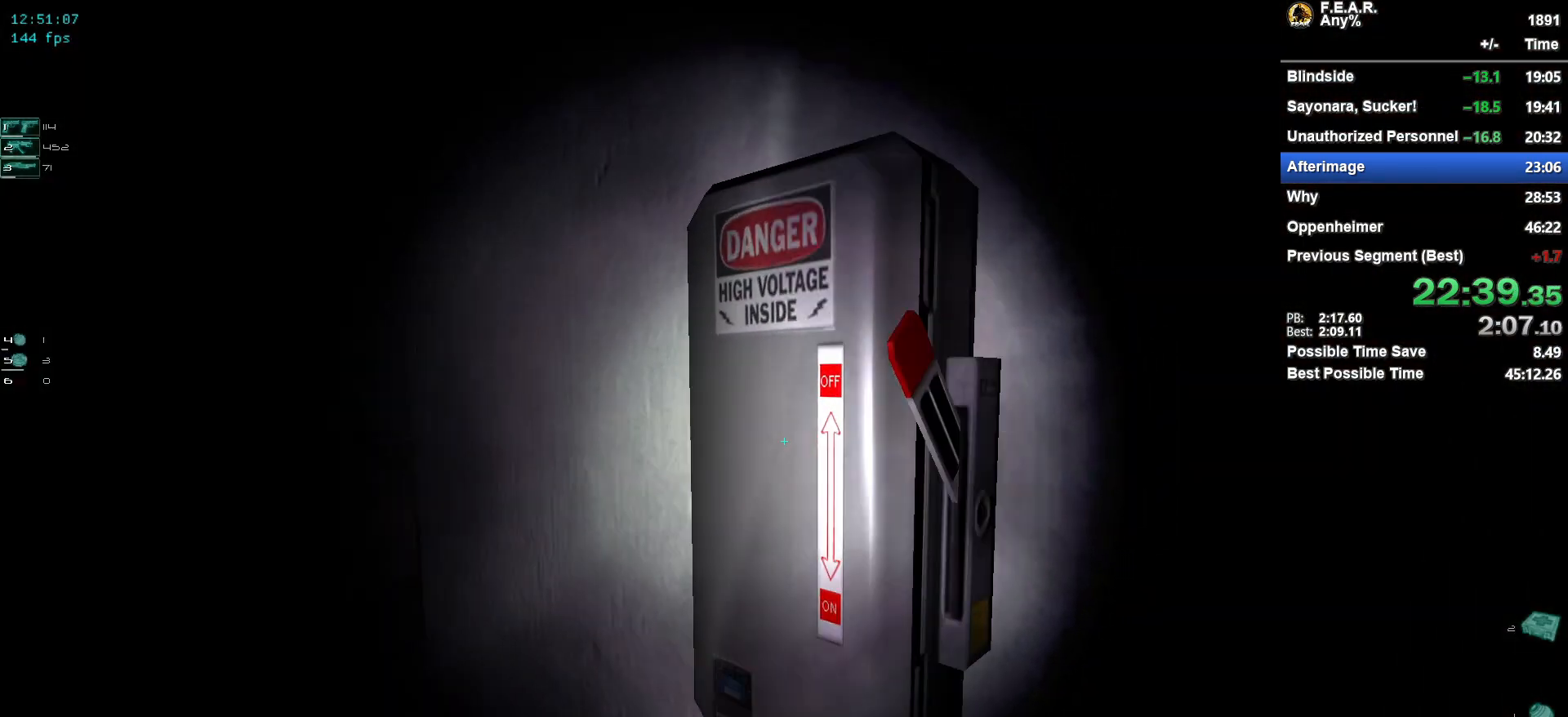
{"keys": ["w", "x"], "mouse": [], "events": [[50, "f", "up"], [234, "a", "up"], [317, "a", "down"], [367, "a", "up"], [467, "x", "down"]]}
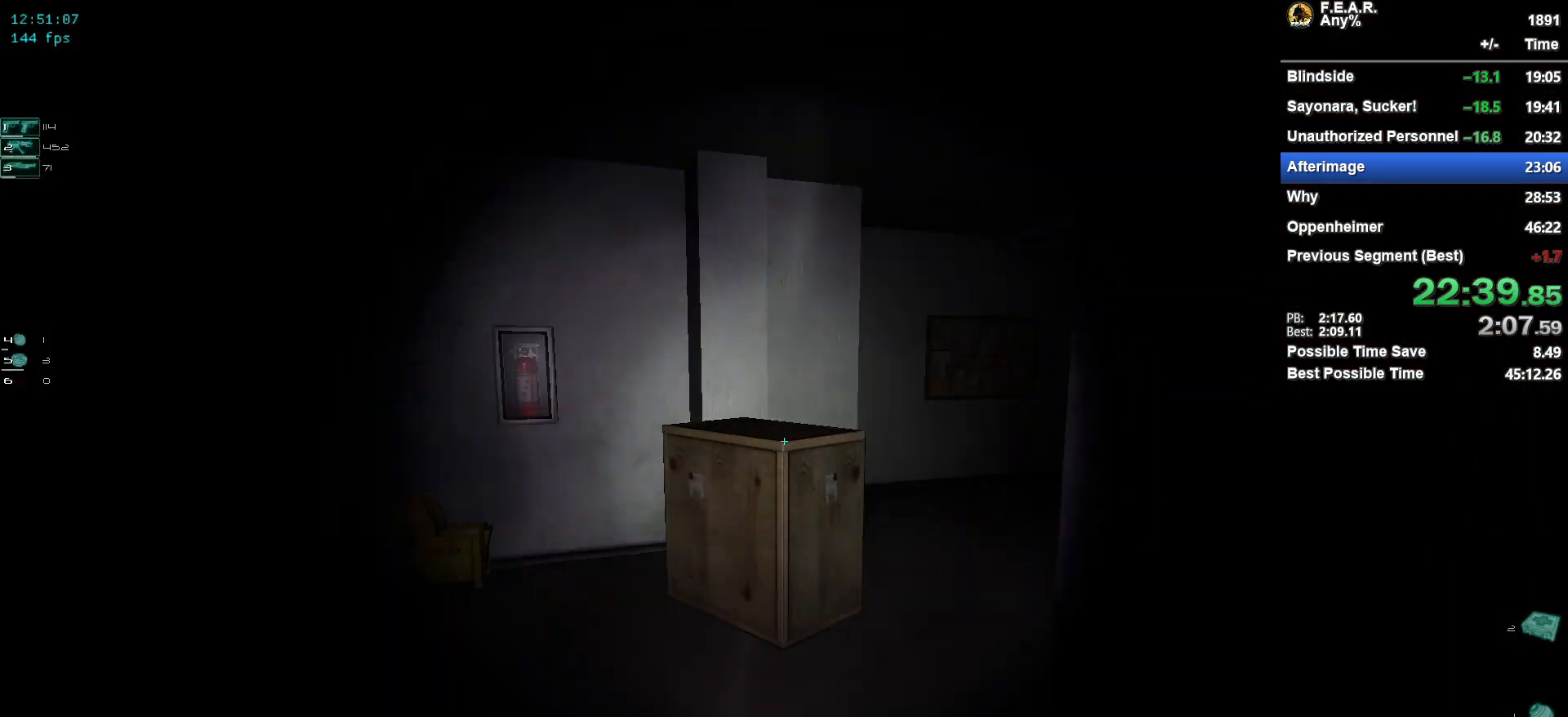
{"keys": ["w"], "mouse": [], "events": [[100, "x", "up"]]}
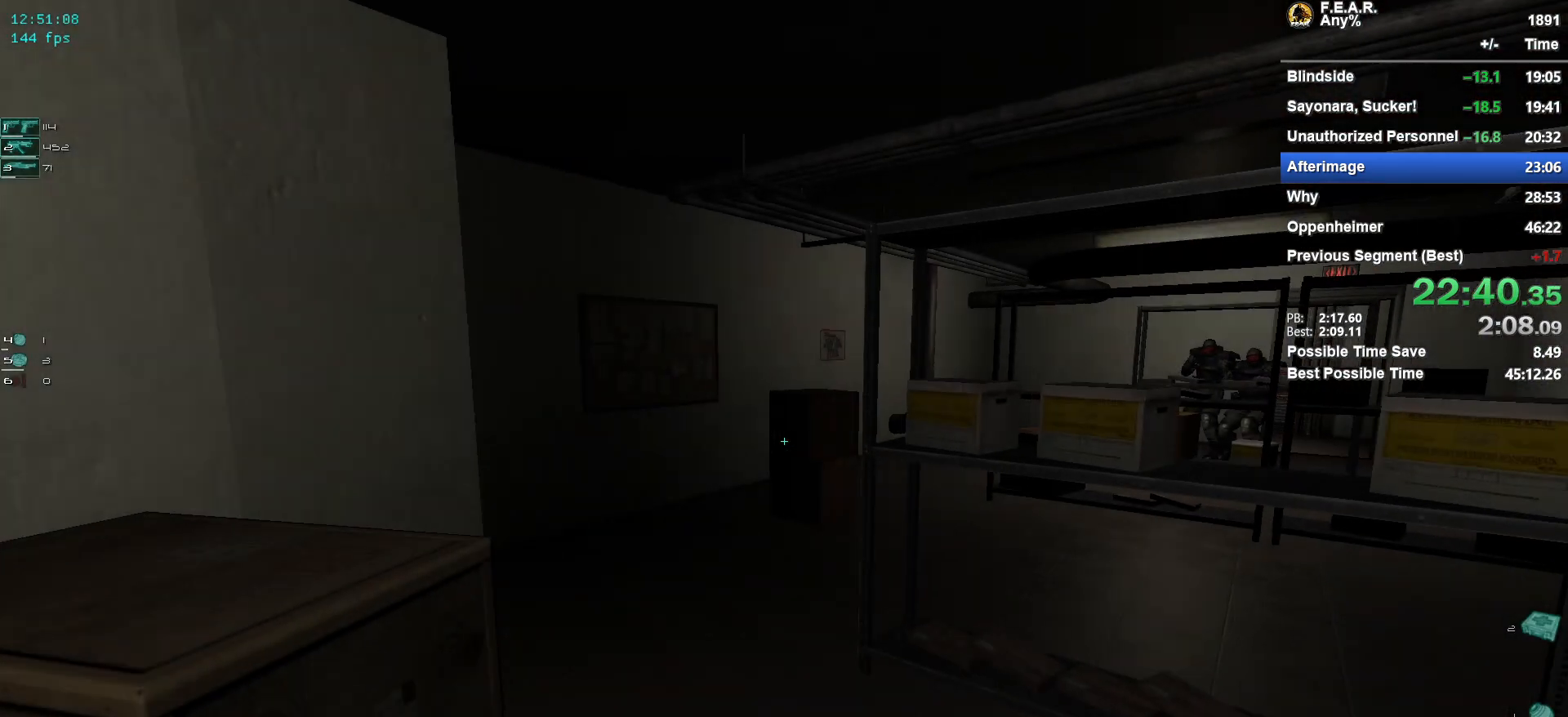
{"keys": ["w"], "mouse": [], "events": [[167, "z", "down"], [217, "z", "up"]]}
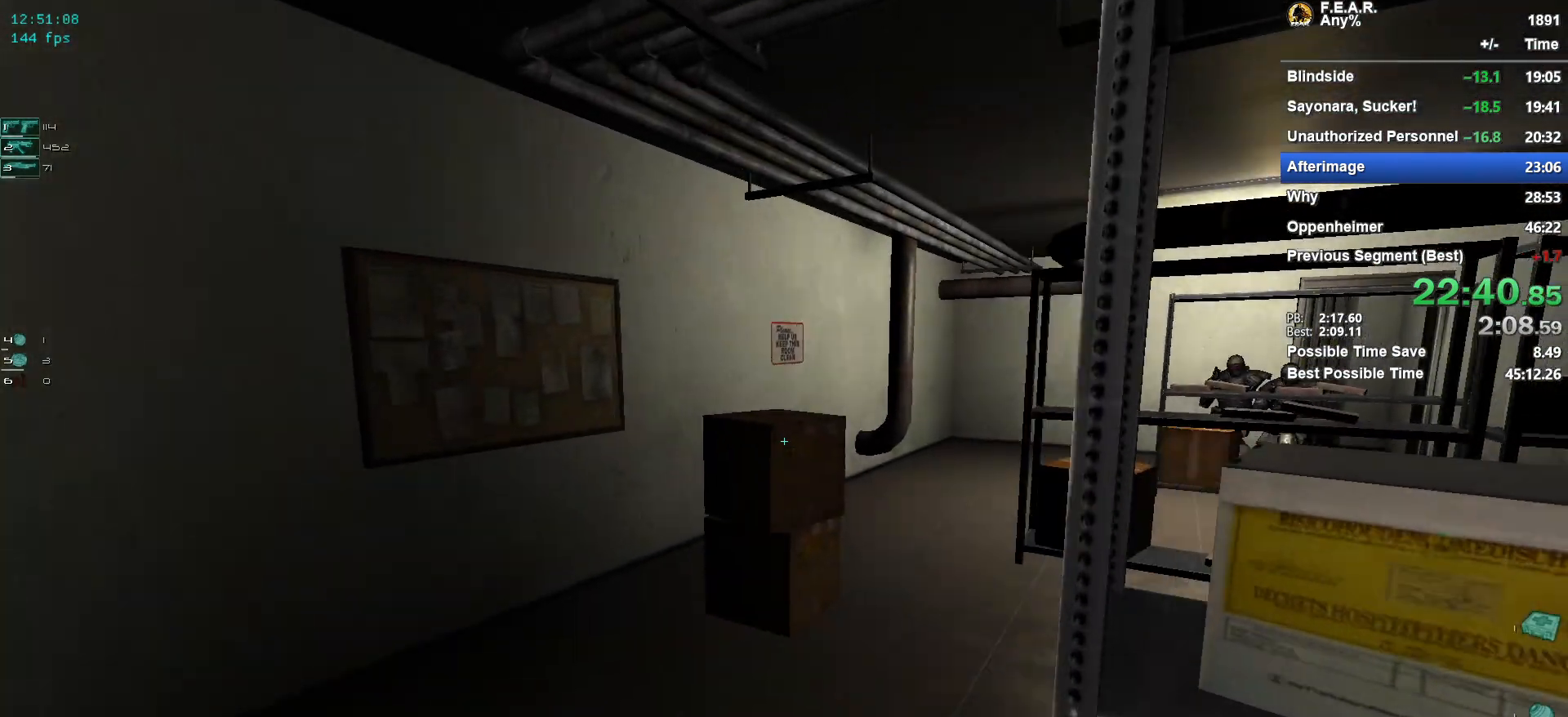
{"keys": ["w"], "mouse": [], "events": []}
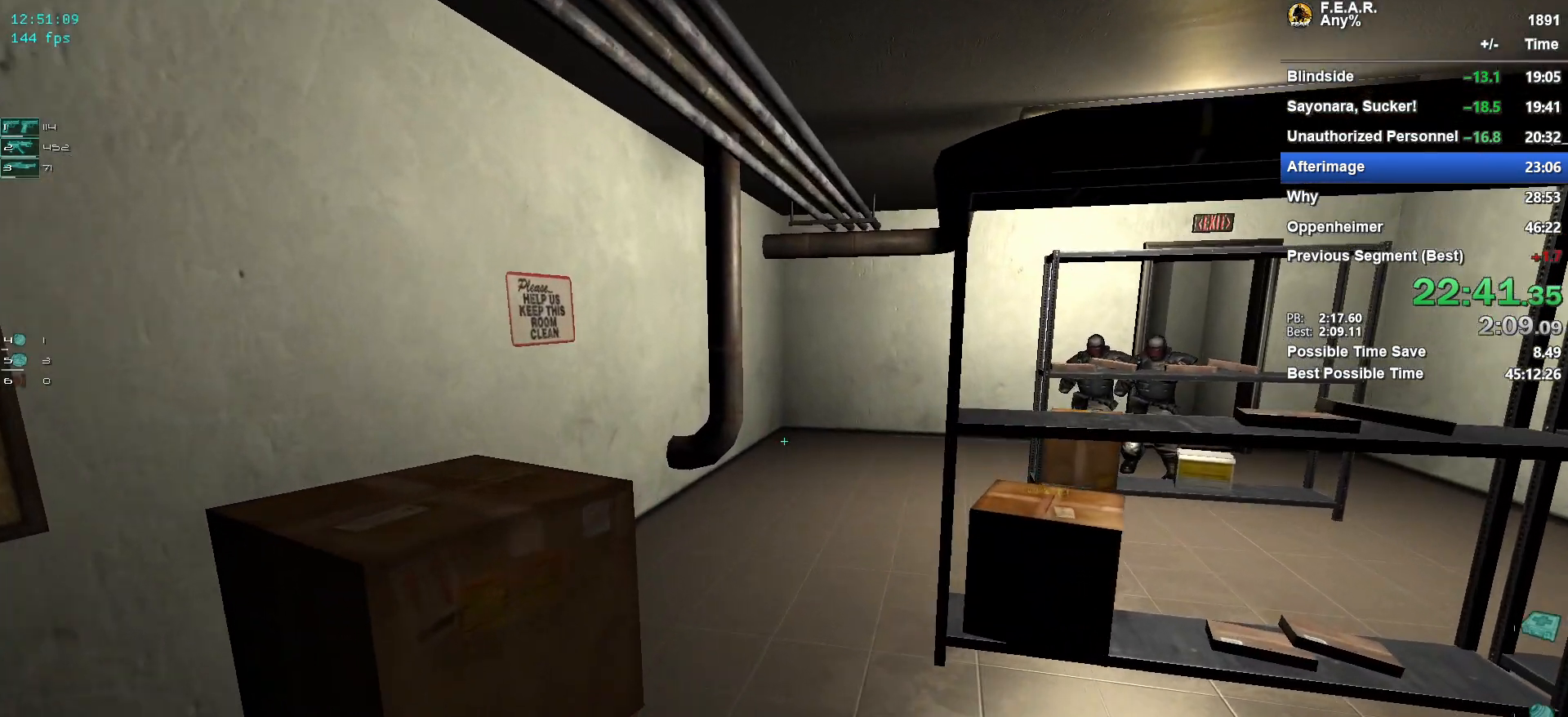
{"keys": ["w"], "mouse": [], "events": []}
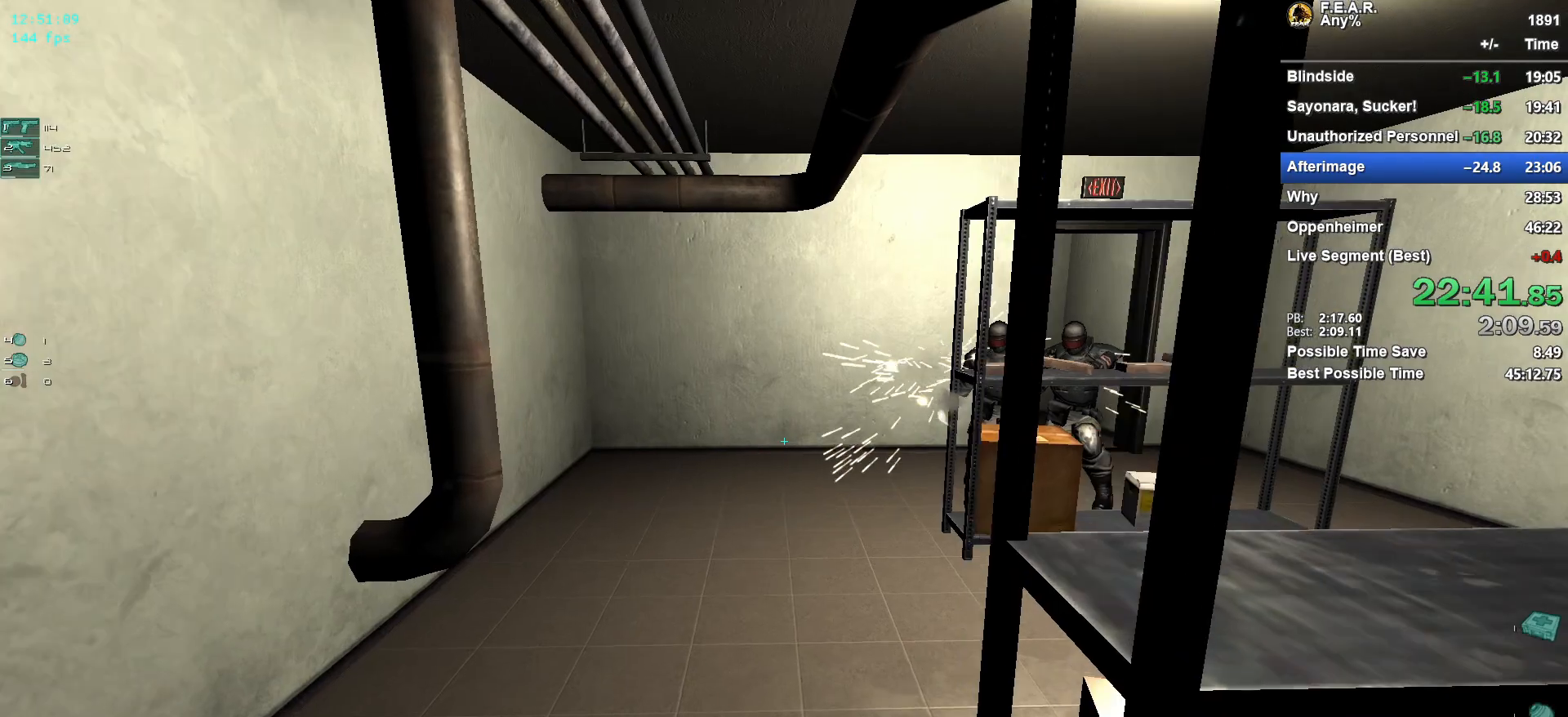
{"keys": ["w"], "mouse": [], "events": []}
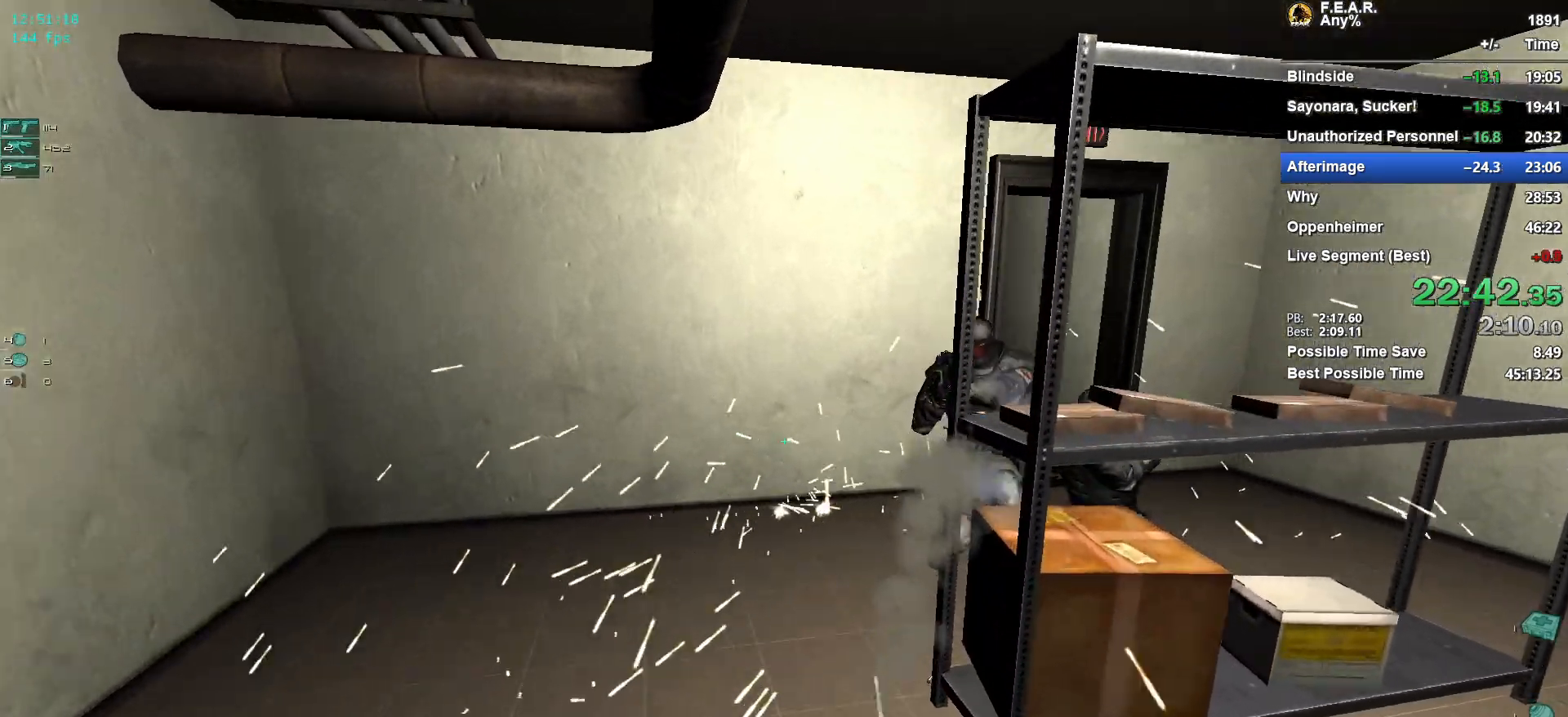
{"keys": ["ctrl", "w"], "mouse": [], "events": [[367, "ctrl", "down"]]}
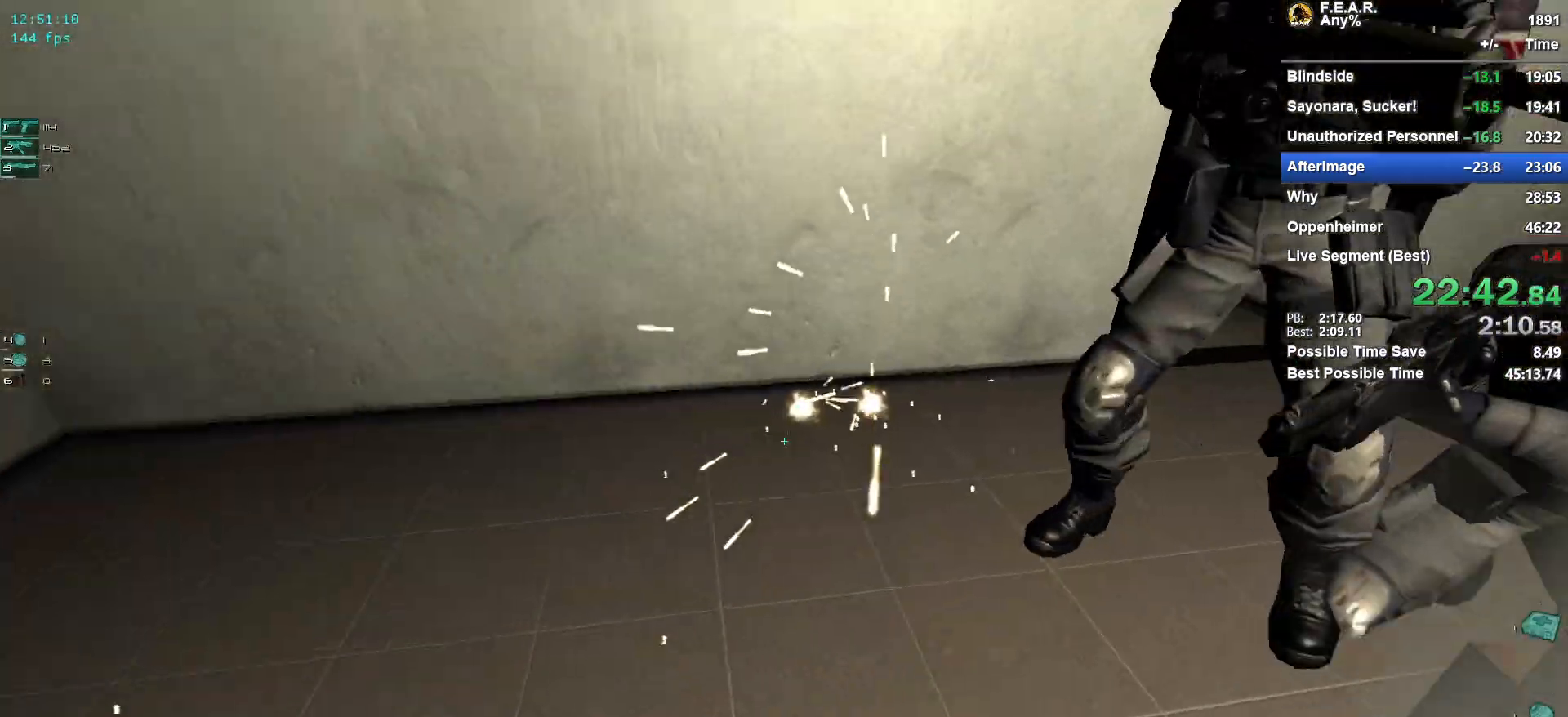
{"keys": ["w"], "mouse": [], "events": [[250, "ctrl", "up"]]}
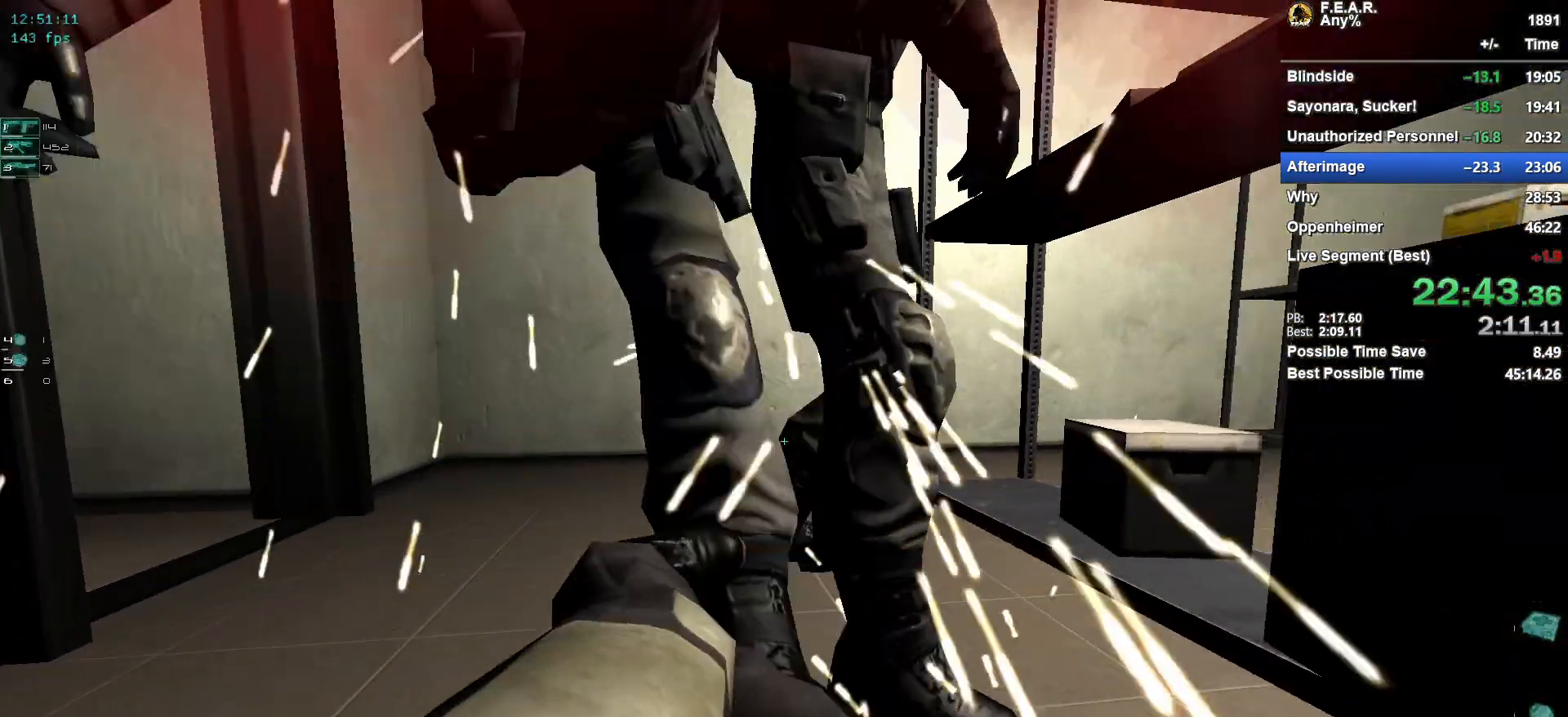
{"keys": ["ctrl", "w"], "mouse": ["left"], "events": [[401, "w", "up"], [451, "mouse_left", "down"], [451, "w", "down"], [501, "ctrl", "down"]]}
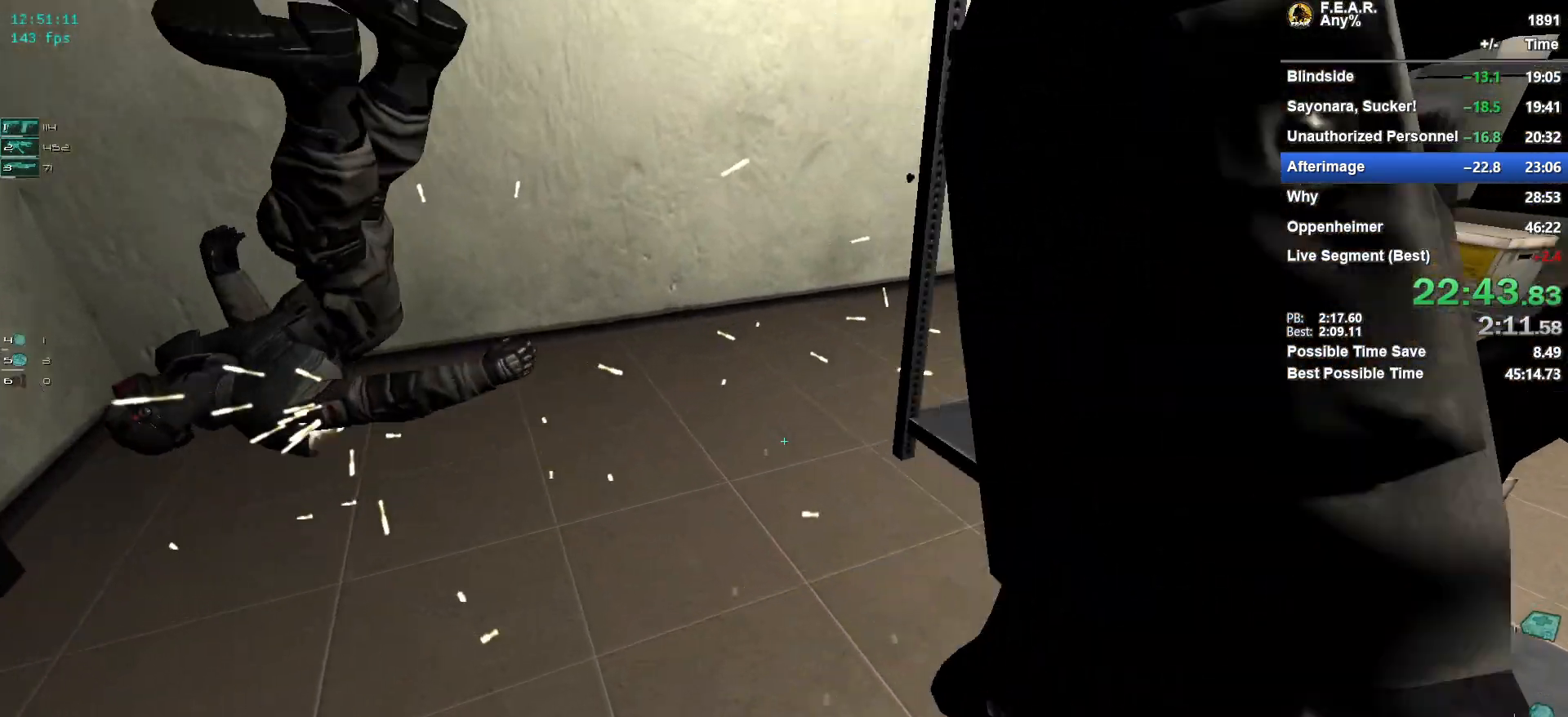
{"keys": ["a", "w"], "mouse": [], "events": [[33, "mouse_left", "up"], [83, "ctrl", "up"], [133, "ctrl", "down"], [133, "mouse_left", "down"], [183, "ctrl", "up"], [233, "mouse_left", "up"], [283, "mouse_left", "down"], [334, "a", "down"], [367, "mouse_left", "up"]]}
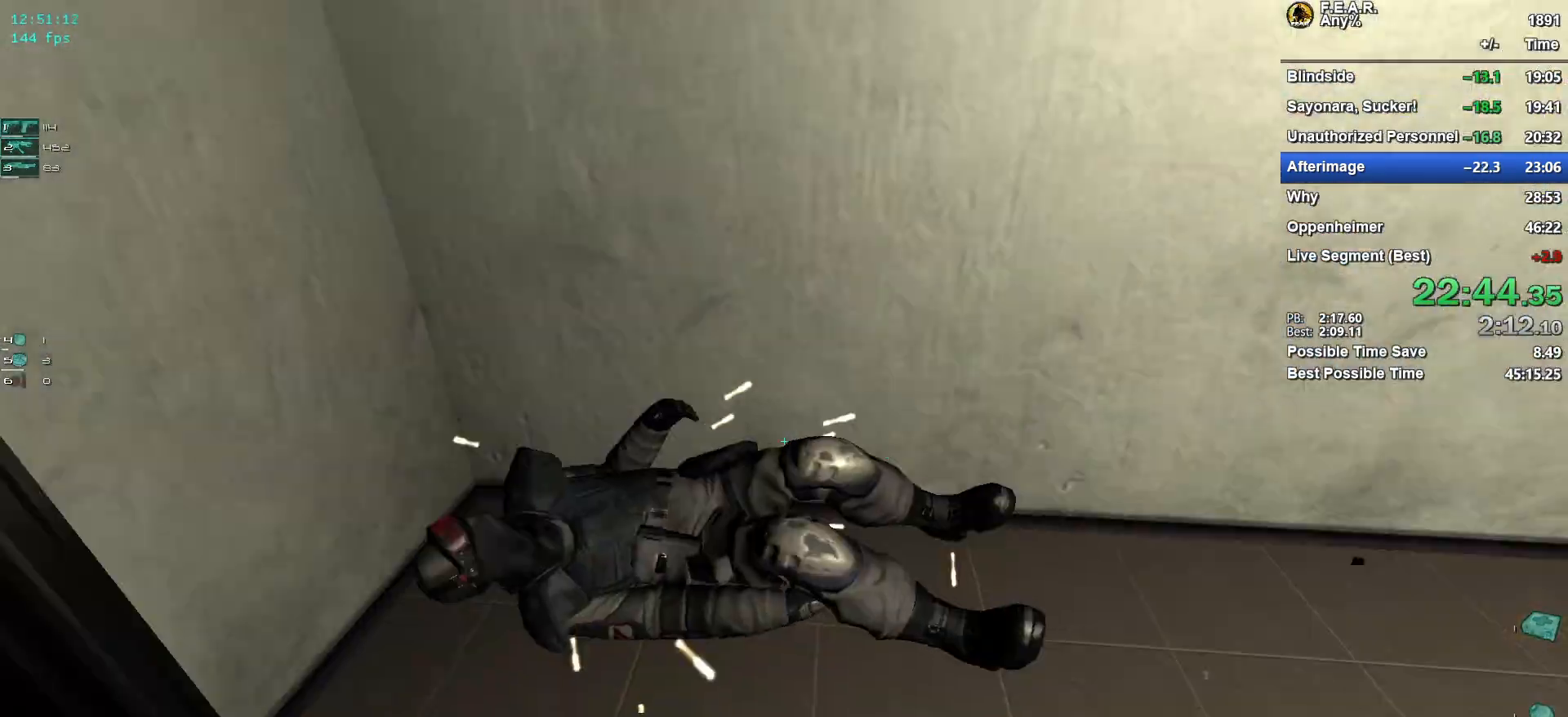
{"keys": ["a", "w"], "mouse": ["left"], "events": [[151, "a", "up"], [434, "mouse_left", "down"], [484, "a", "down"]]}
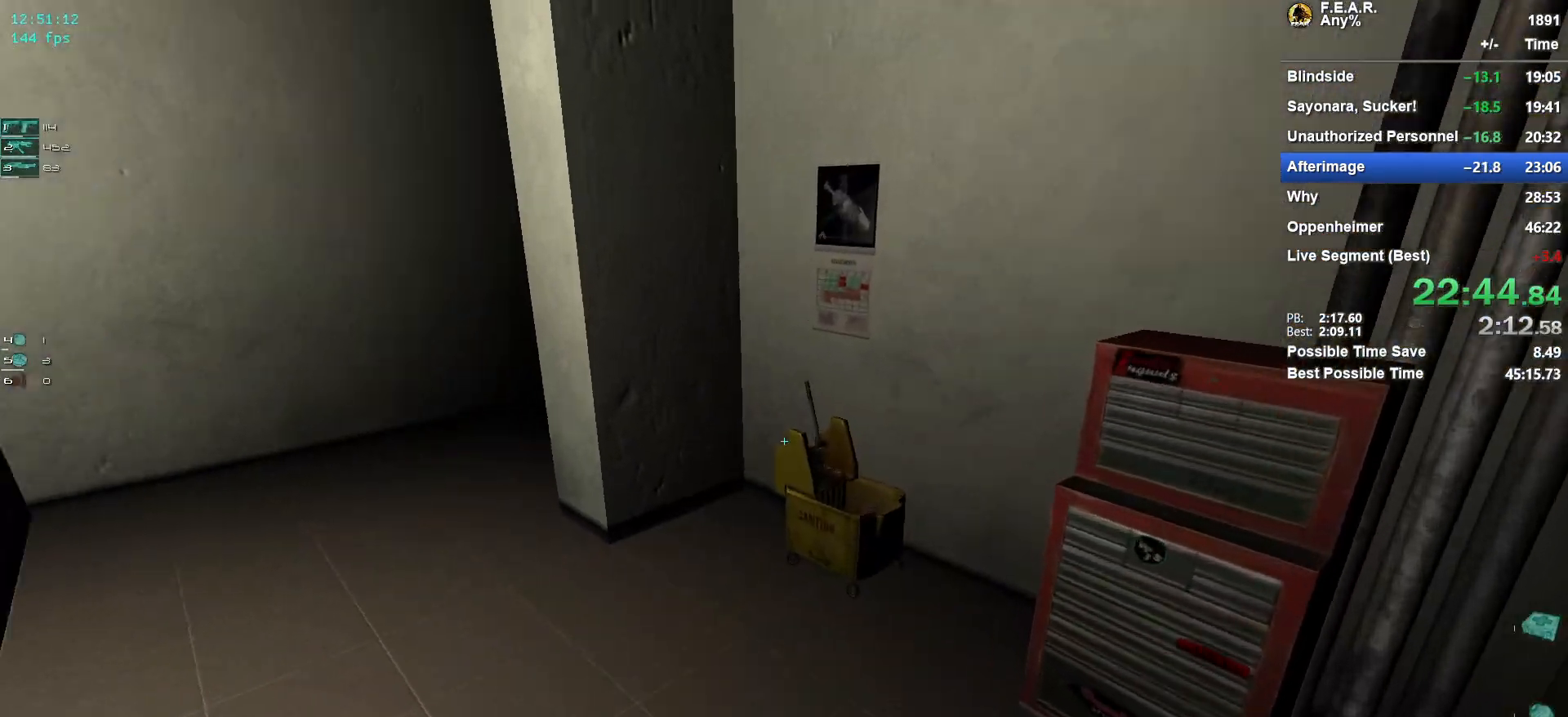
{"keys": ["w"], "mouse": [], "events": [[33, "mouse_left", "up"], [167, "a", "up"], [317, "a", "down"], [500, "a", "up"]]}
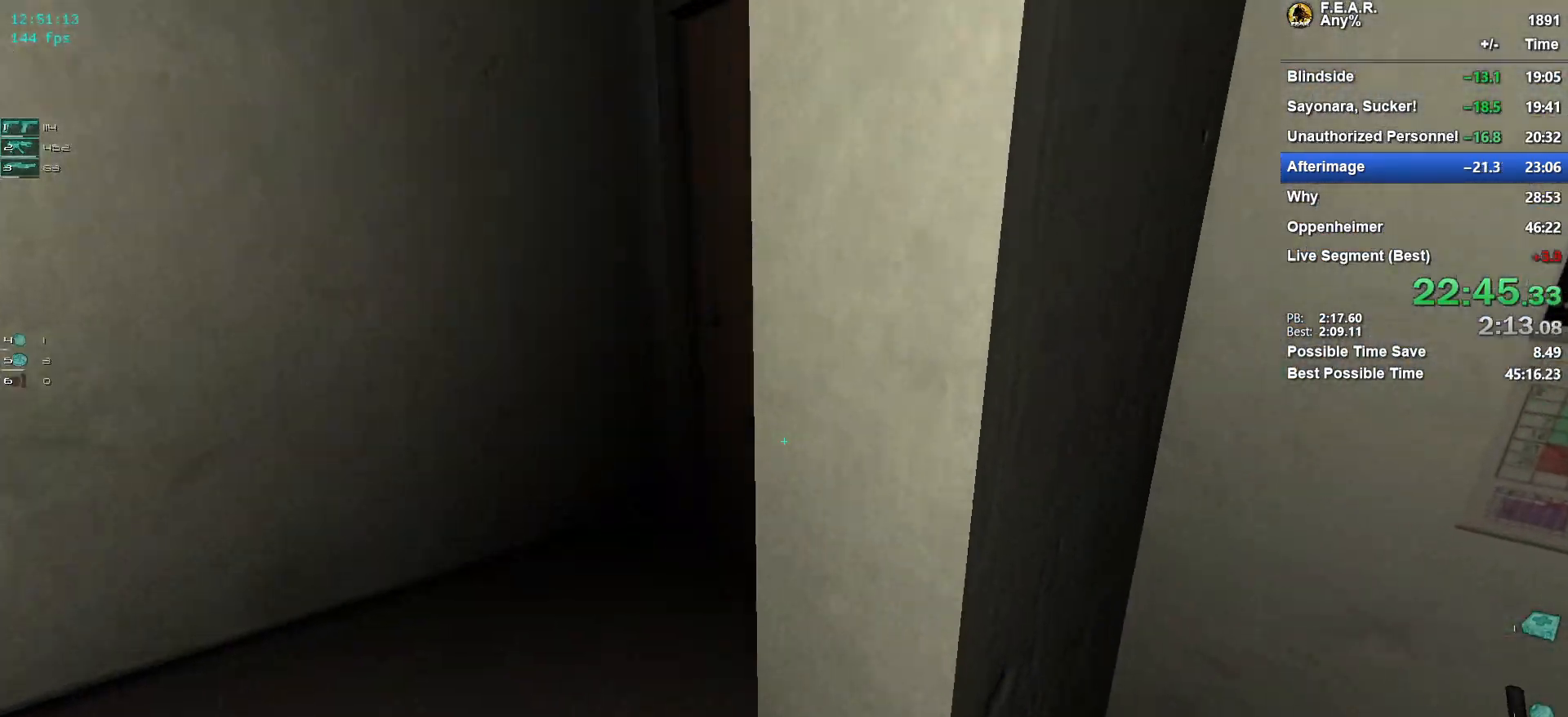
{"keys": ["w"], "mouse": [], "events": [[134, "a", "down"], [234, "a", "up"], [334, "mouse_left", "down"], [467, "mouse_left", "up"]]}
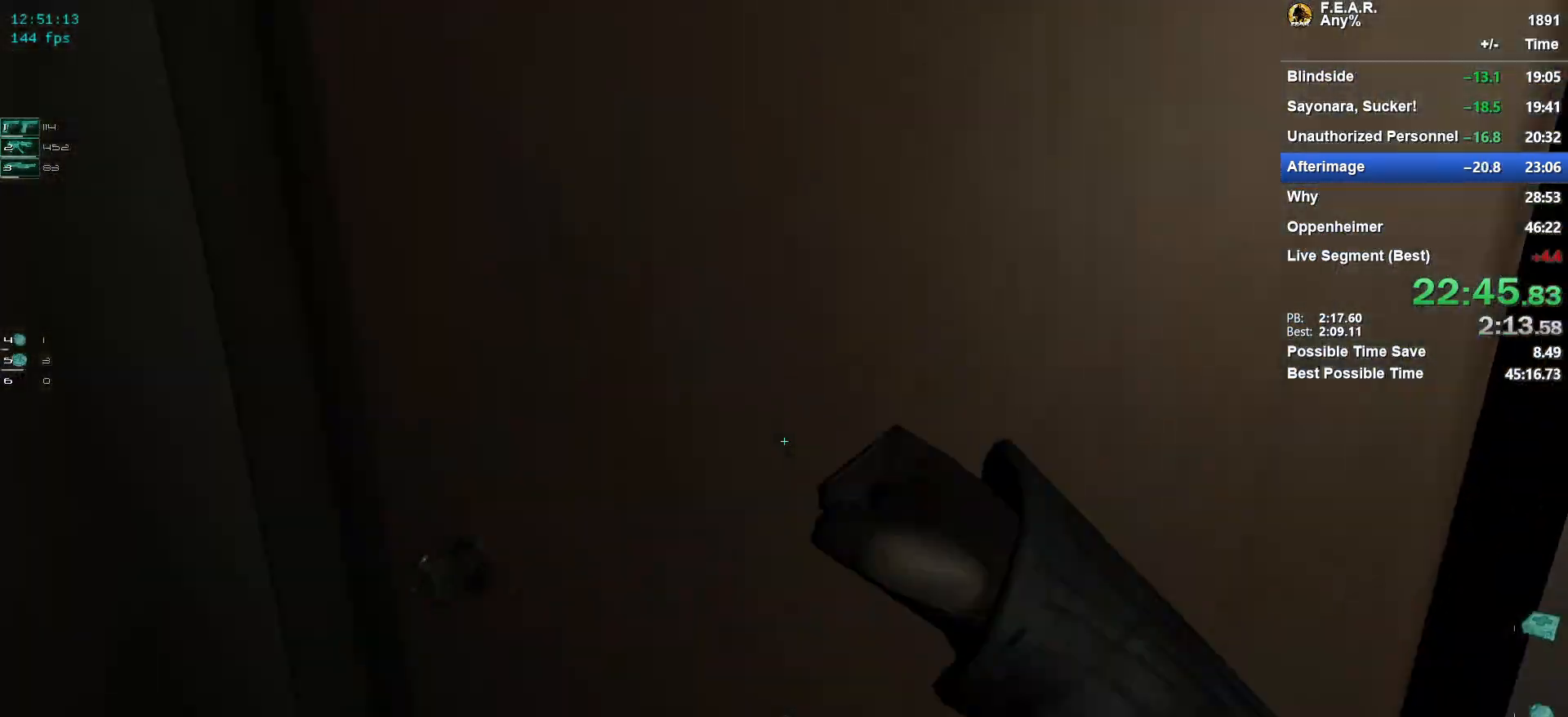
{"keys": ["w"], "mouse": [], "events": [[67, "f", "down"], [150, "f", "up"]]}
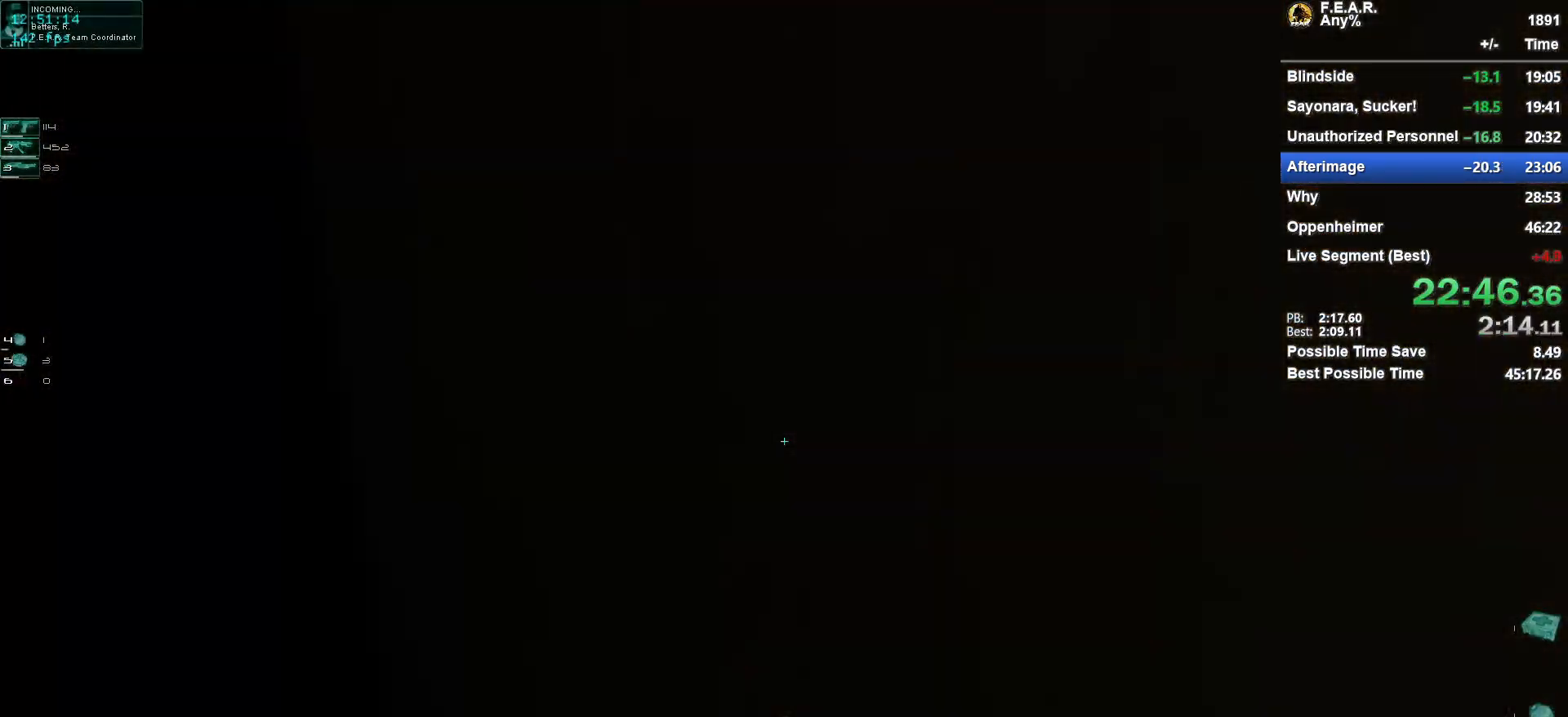
{"keys": ["w"], "mouse": [], "events": []}
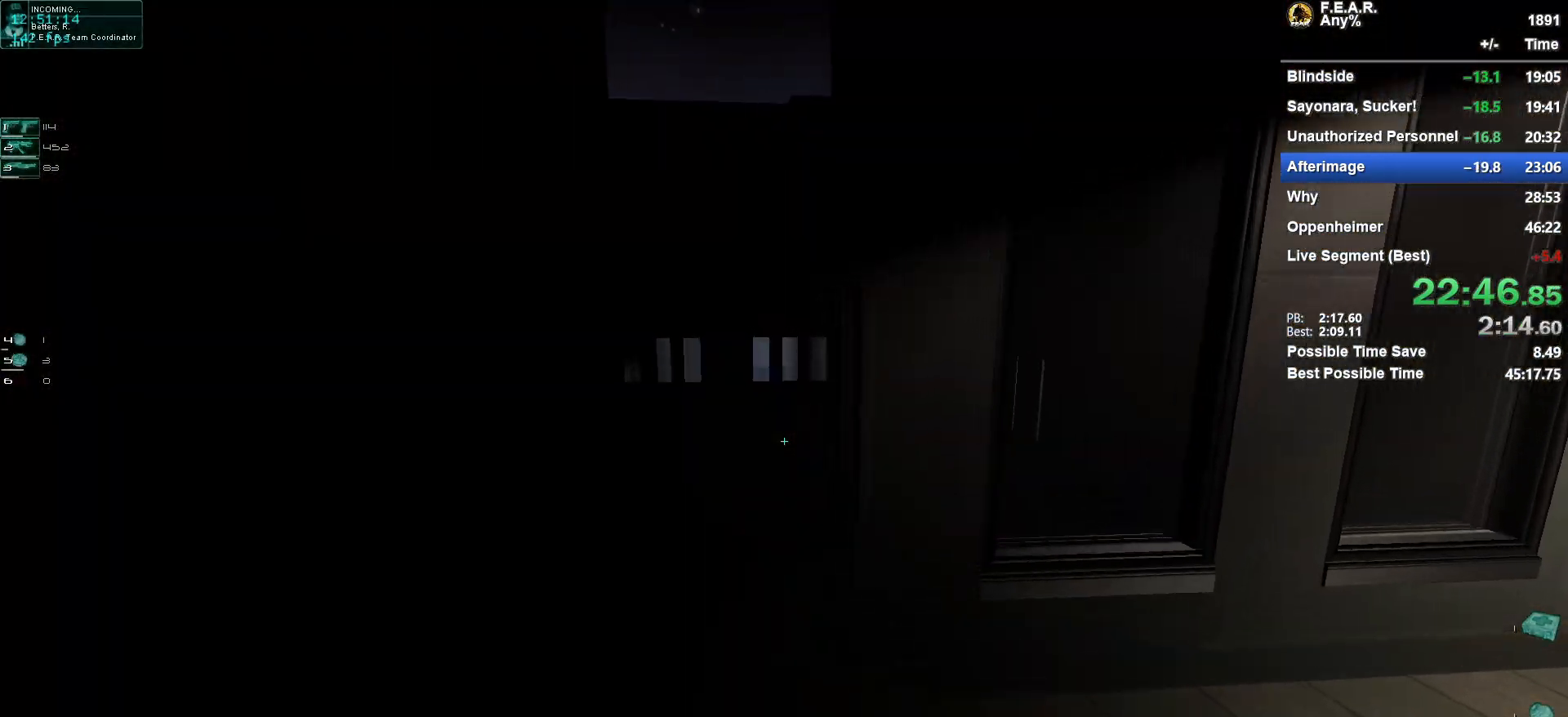
{"keys": ["space", "w"], "mouse": [], "events": [[233, "mouse_left", "down"], [334, "mouse_left", "up"], [367, "space", "down"]]}
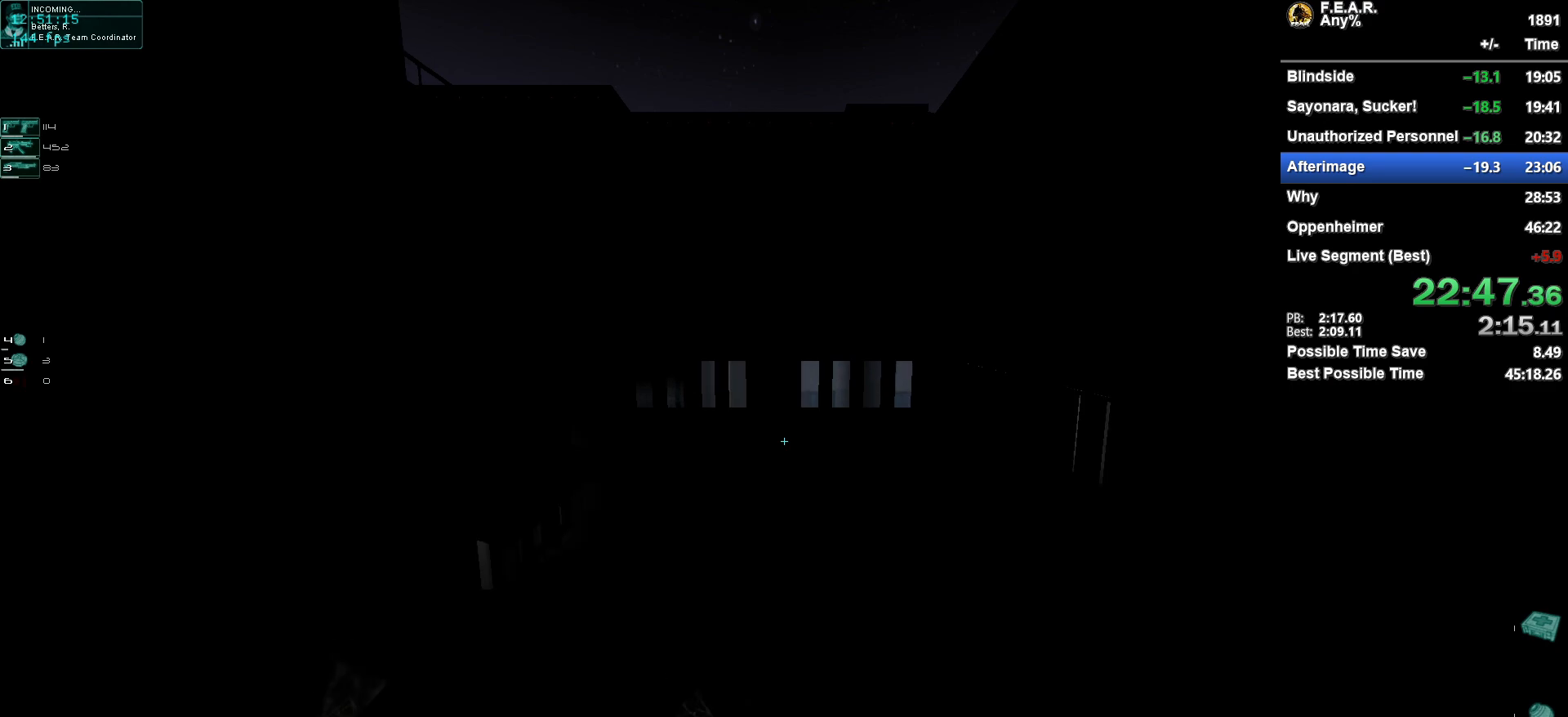
{"keys": ["w"], "mouse": [], "events": [[67, "space", "up"]]}
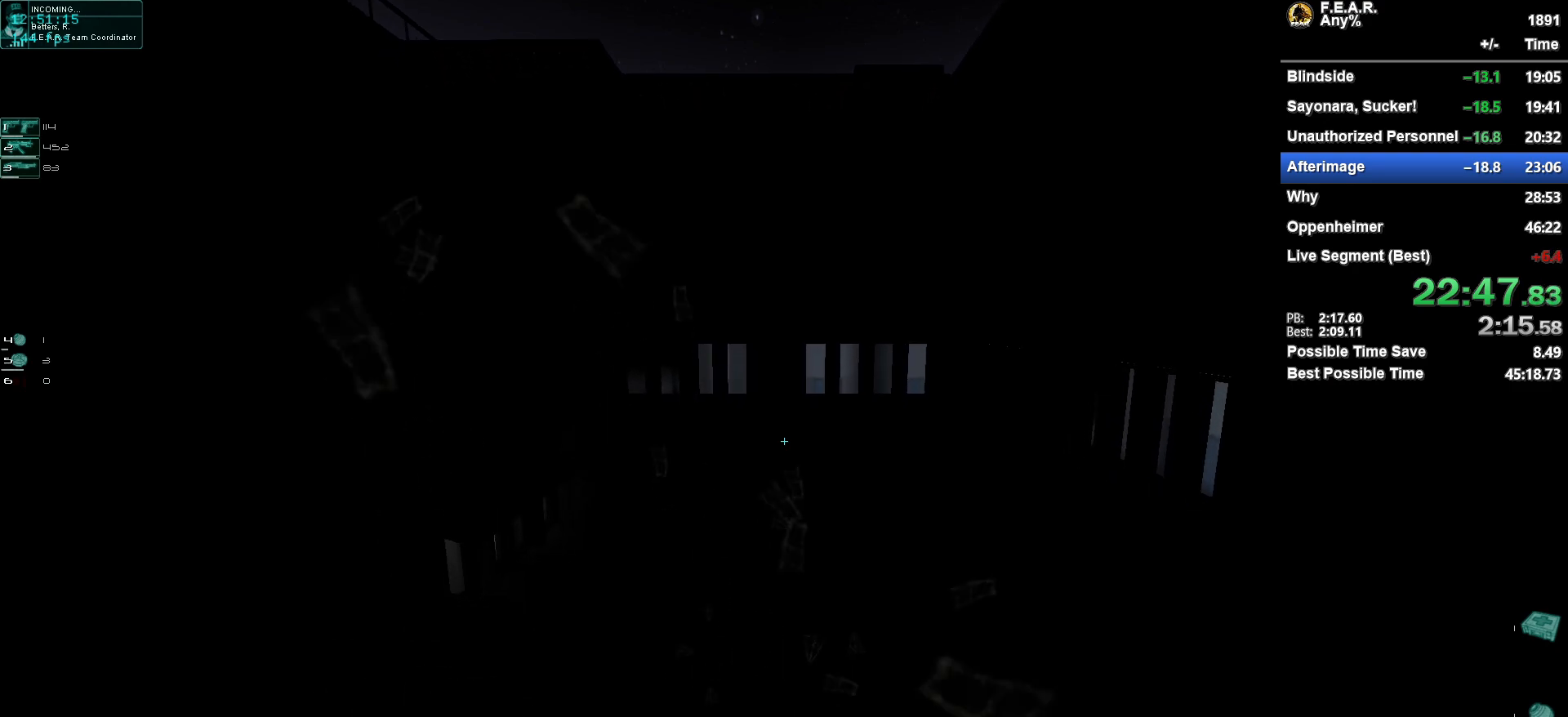
{"keys": ["w"], "mouse": [], "events": [[33, "mouse_left", "down"], [117, "mouse_left", "up"]]}
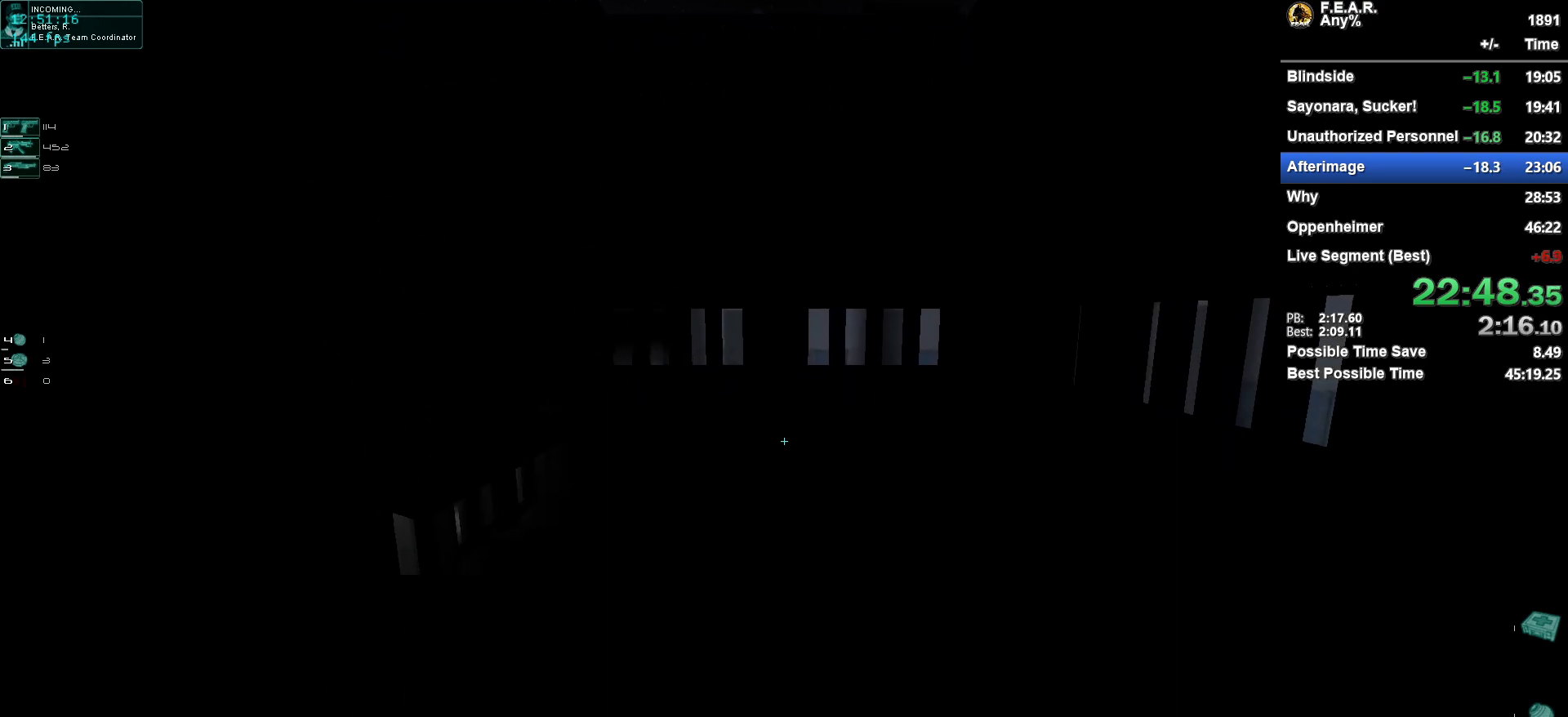
{"keys": ["w"], "mouse": [], "events": []}
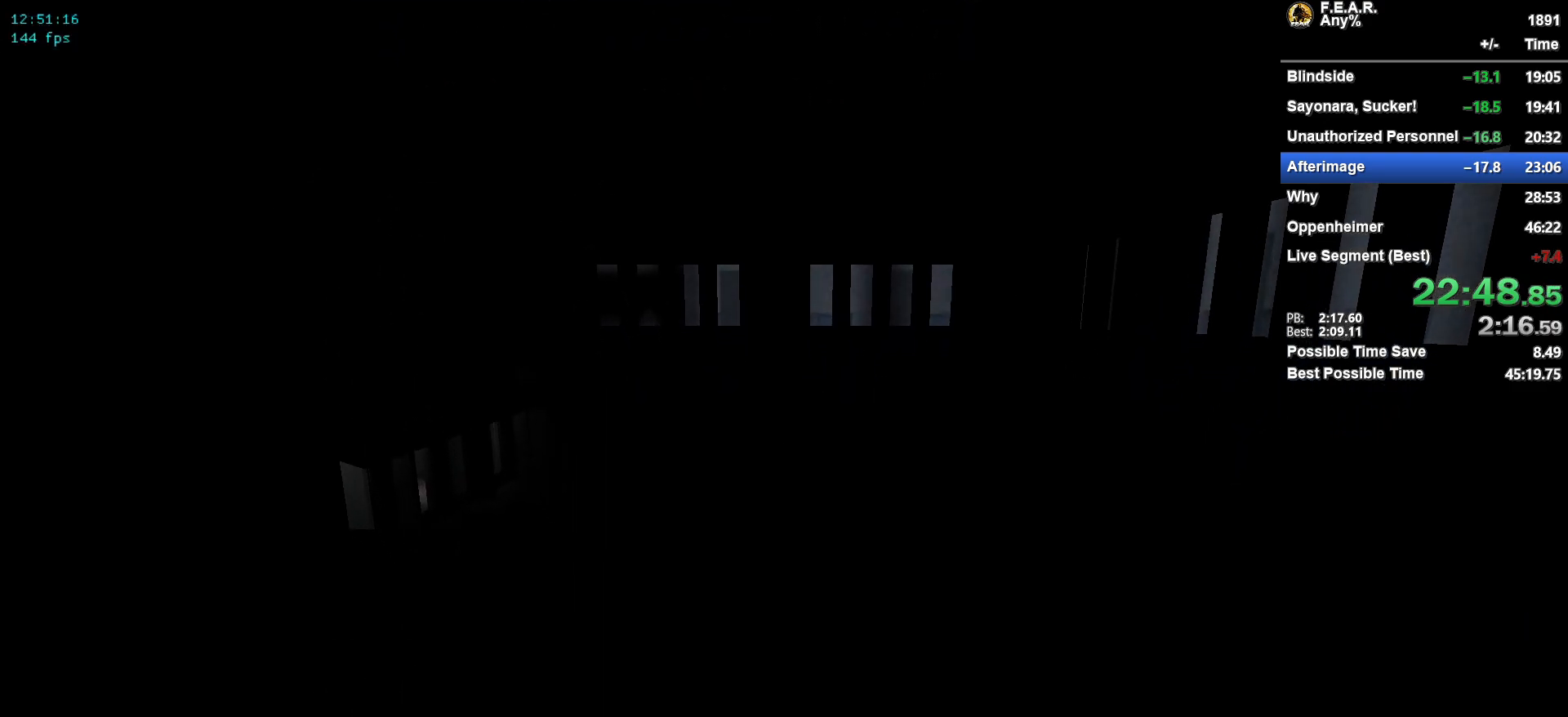
{"keys": [], "mouse": [], "events": [[250, "w", "up"]]}
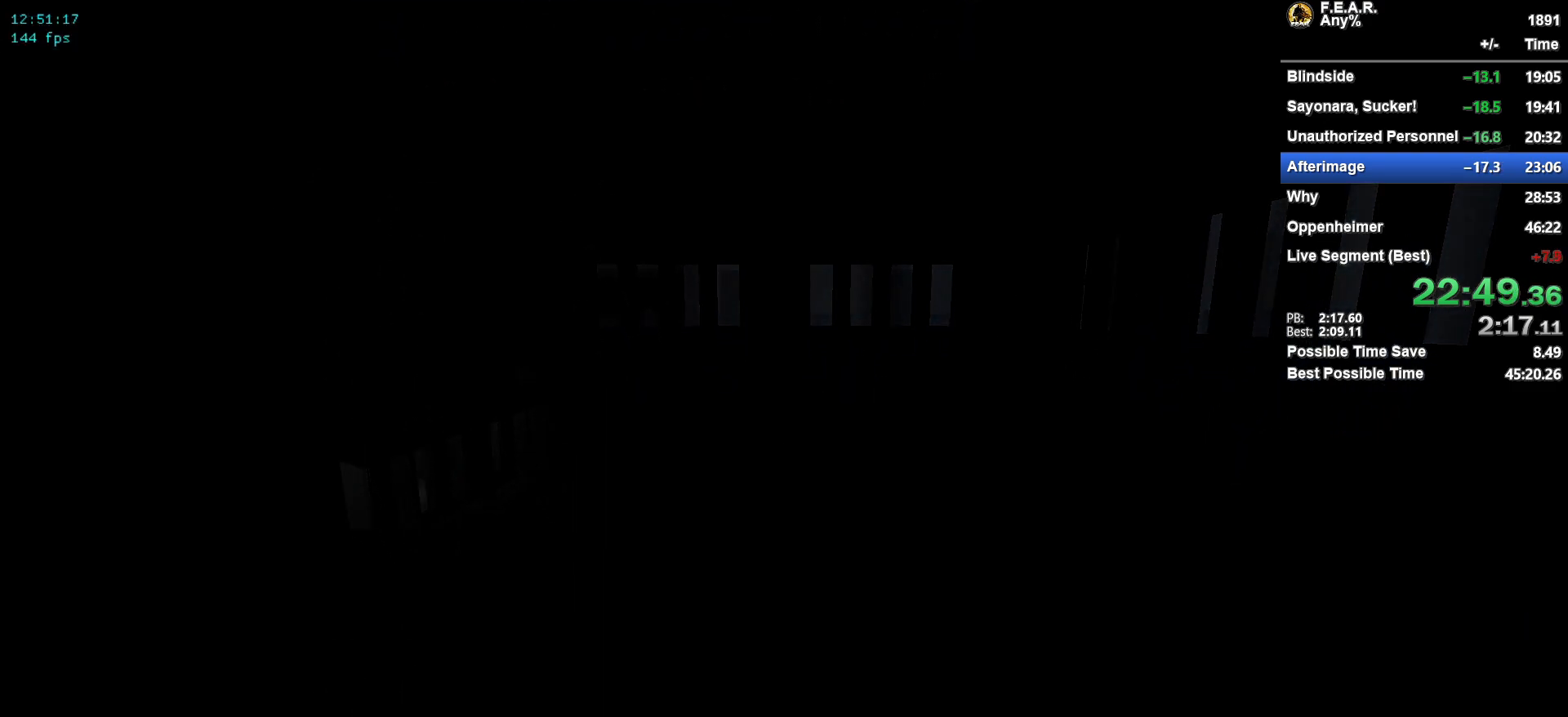
{"keys": [], "mouse": [], "events": []}